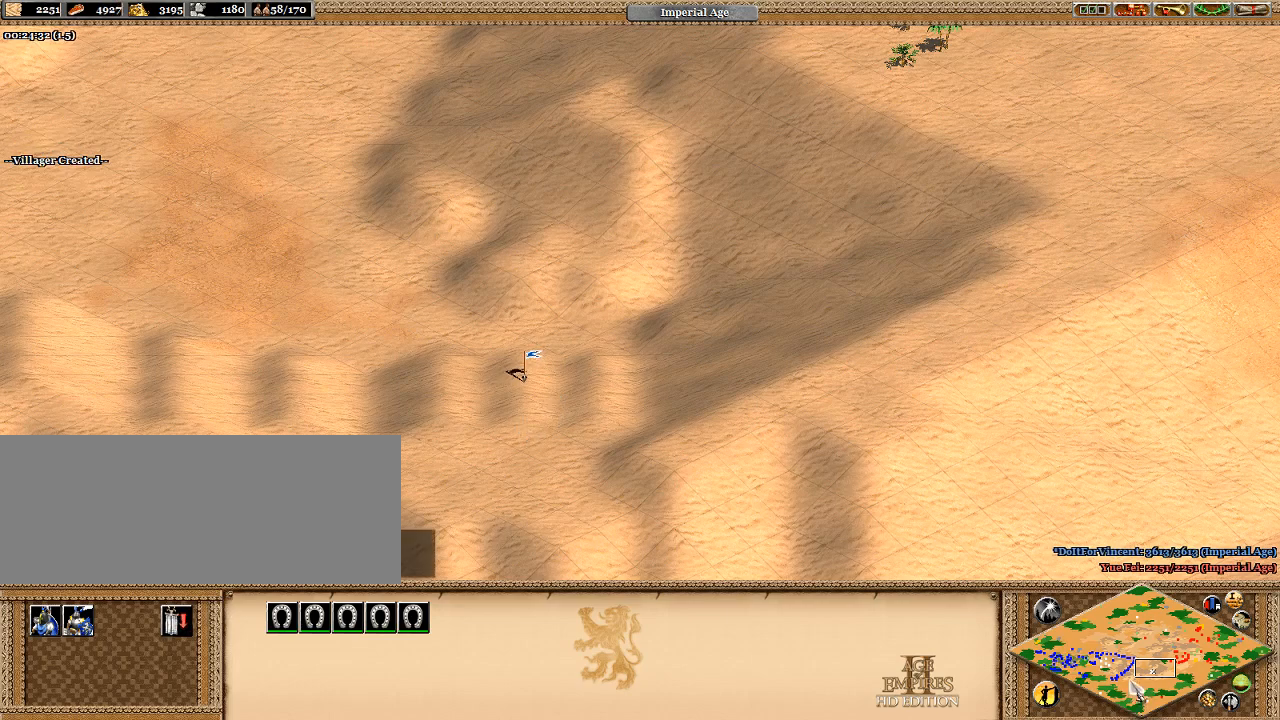
Gameplay with keyboard; each line is a JSON object with the keys held at the frame after it. "events" lists presses ("down") and releases ("up") of ".", "/", "0", "1", "2", "3", "4", "5", "6", "7", "8", "9", "a", "alt_l", "alt_r", "b", "backslash", "backspace", "c", "caps_lock", "comma", "ctrl_l", "ctrl_r", "d", "e", "equals", "f", "g", "h", "i", "j", "k", "l", "lbracket", "m", "minus", "n", "o", "p", "q", "quote", "r", "rbracket", "return", "s", "semicolon", "shift_l", "shift_r", "space", "super_l", "super_r", "t", "tab", "tilde", "u", "v", "w", "x", "y" and "z" between this image and that frame as [ms after this image, input, new state], when the widget could be followed in between. No other keys are recorded. Mouse input is not recorded.
{"keys": [], "events": [[433, "5", "down"], [467, "5", "up"]]}
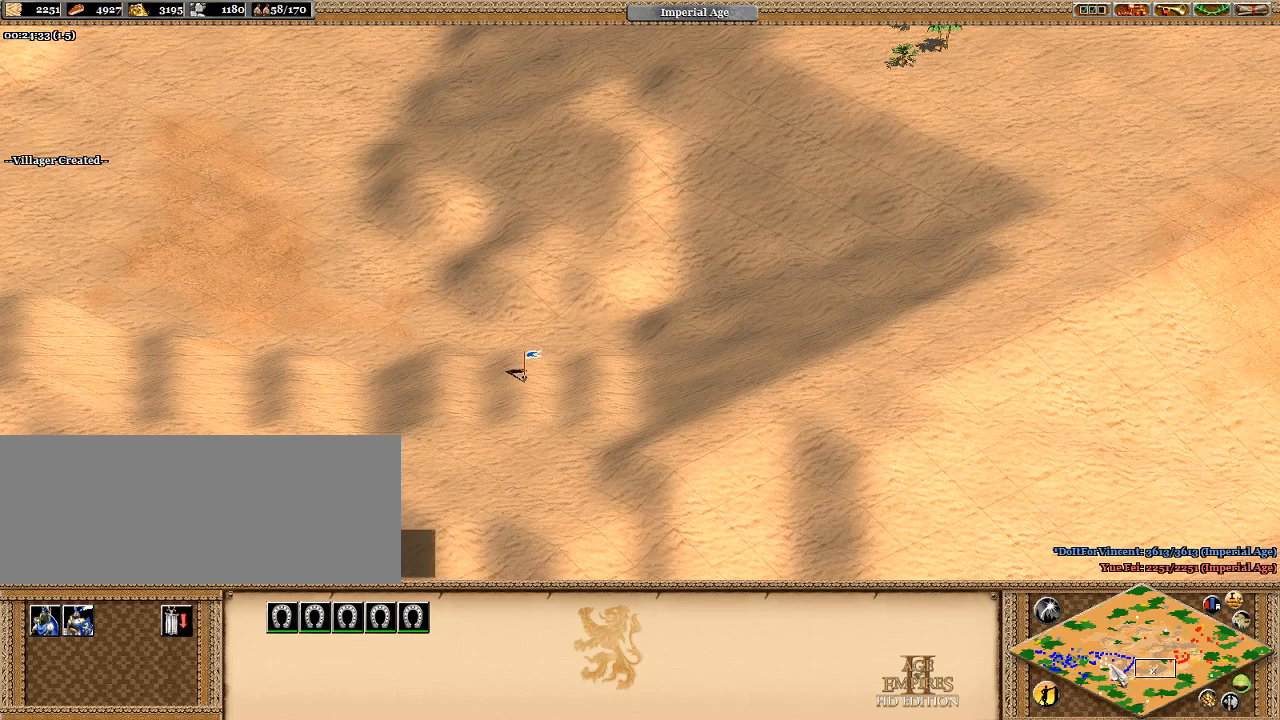
{"keys": [], "events": [[67, "5", "down"], [100, "5", "up"]]}
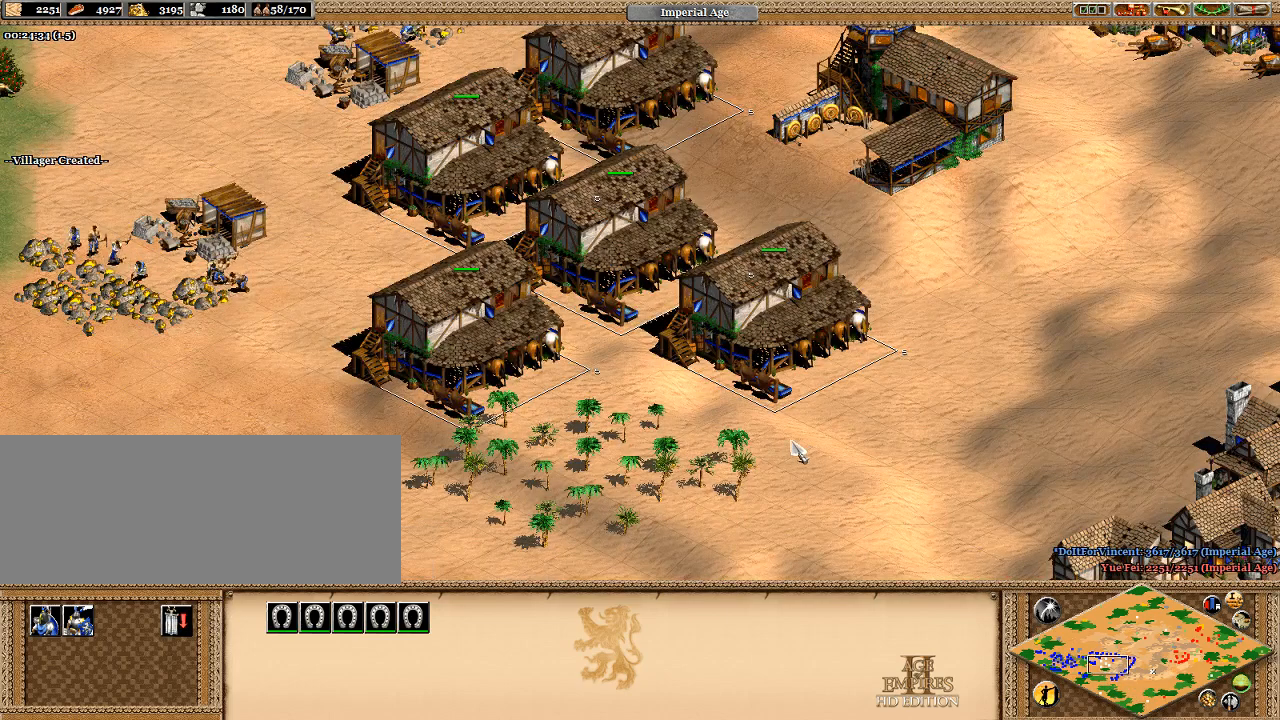
{"keys": [], "events": []}
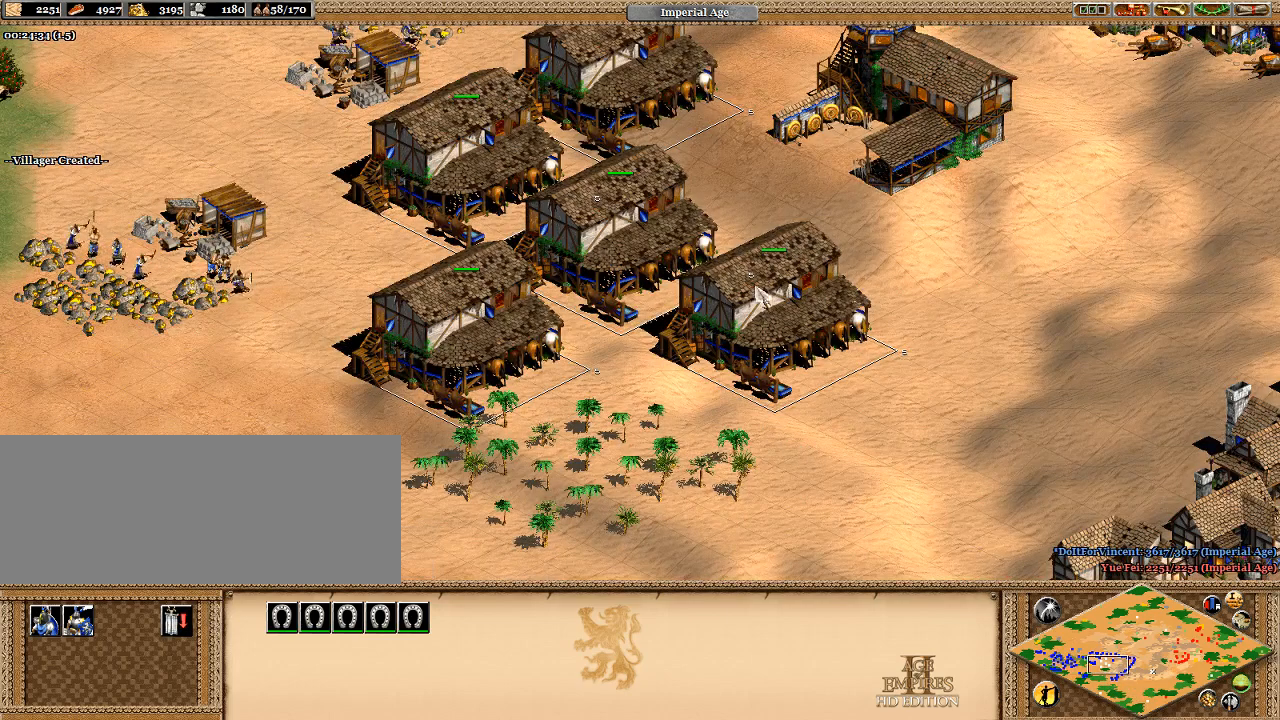
{"keys": [], "events": []}
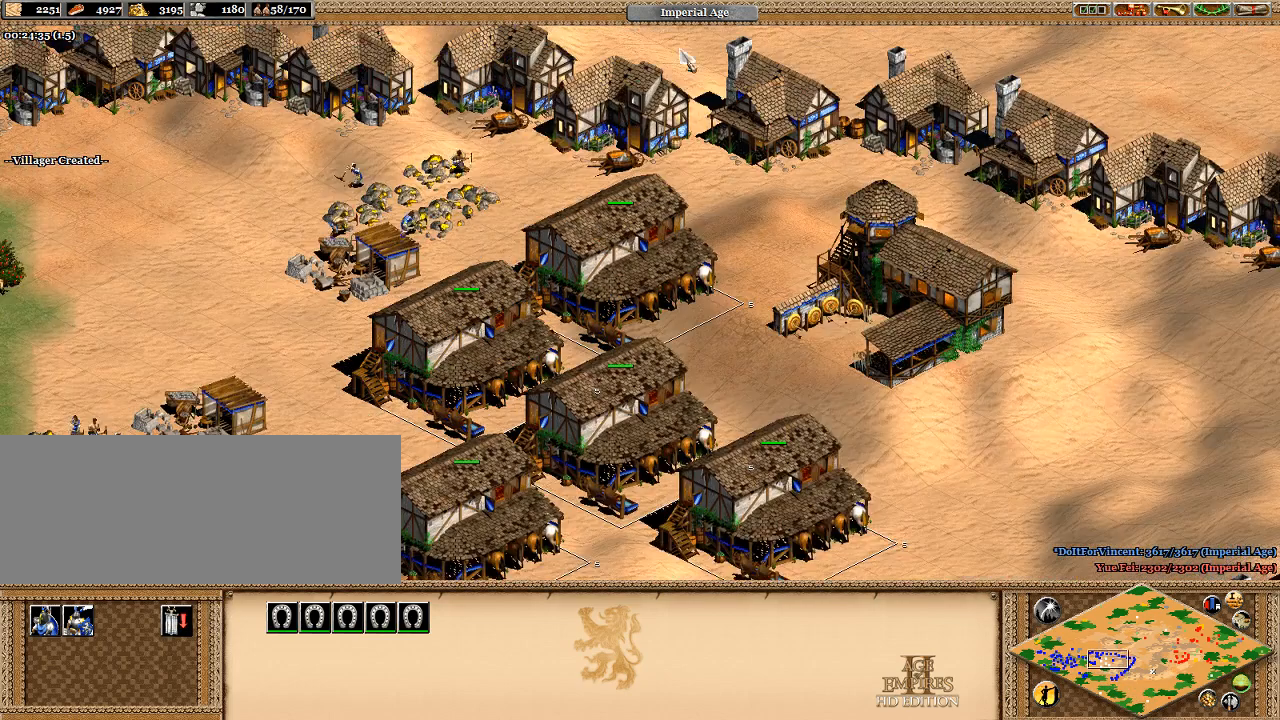
{"keys": [], "events": []}
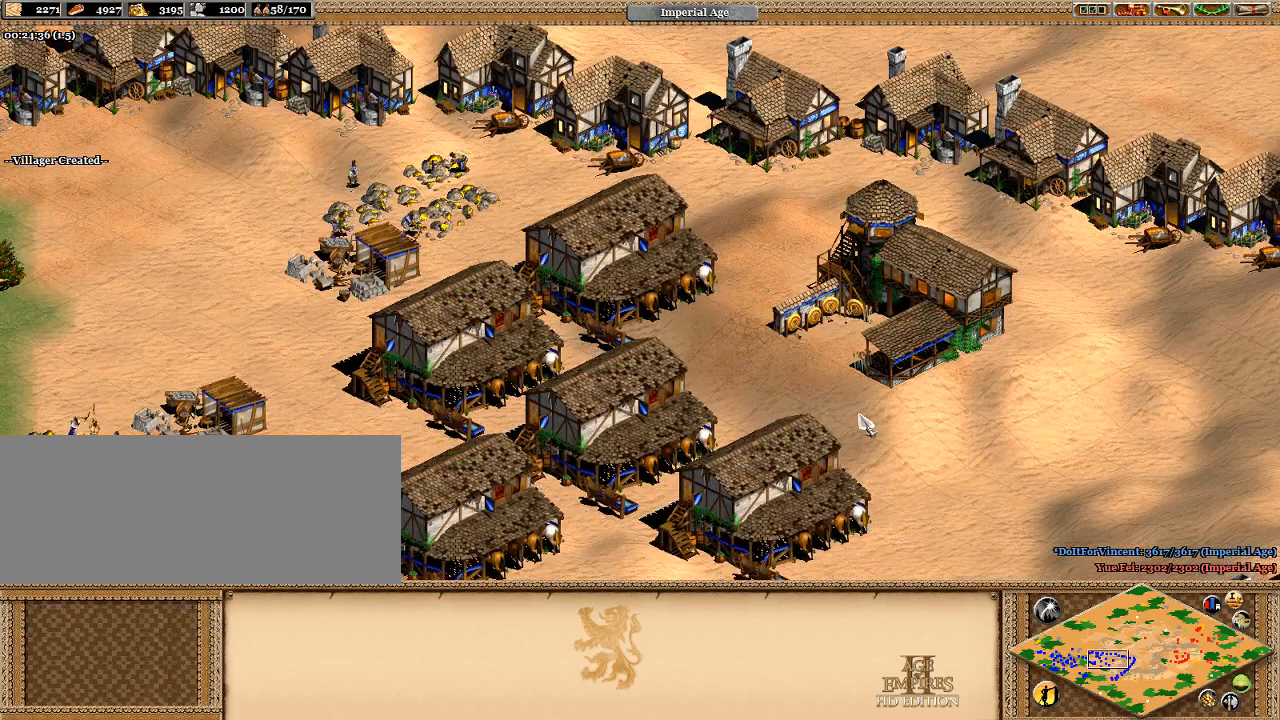
{"keys": [], "events": []}
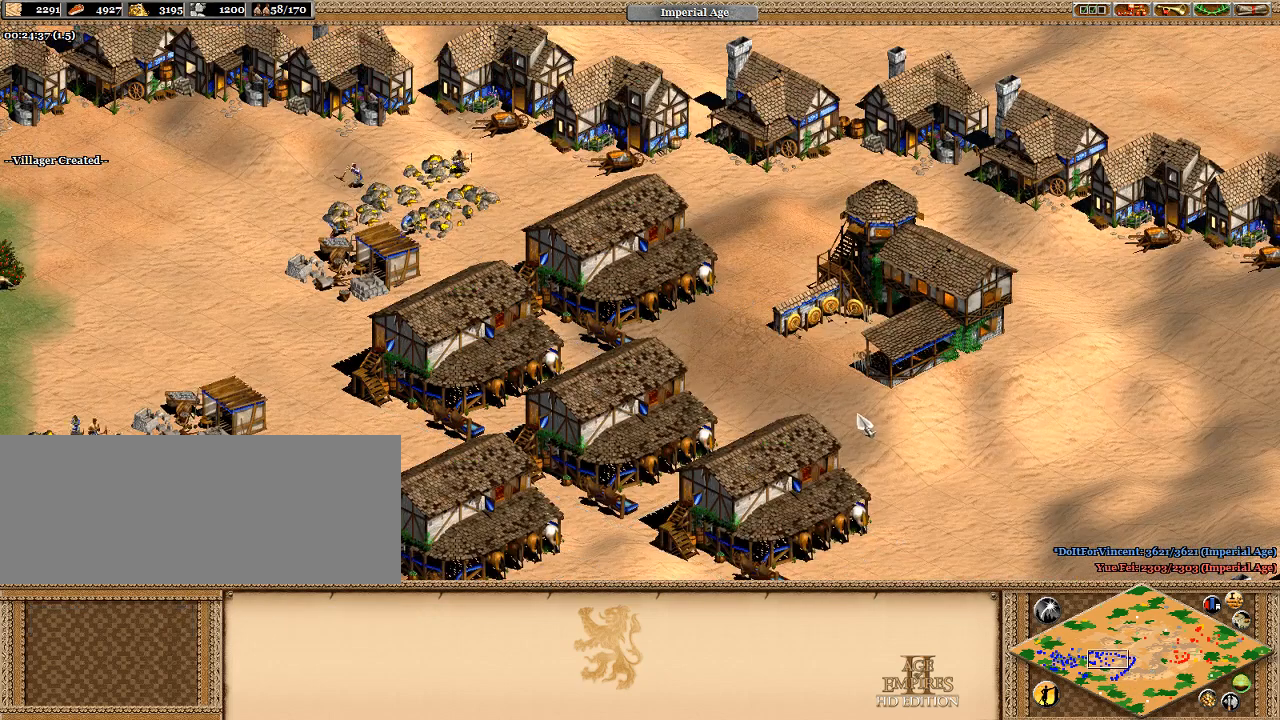
{"keys": [], "events": [[133, "5", "down"], [233, "5", "up"], [267, "5", "down"], [367, "5", "up"]]}
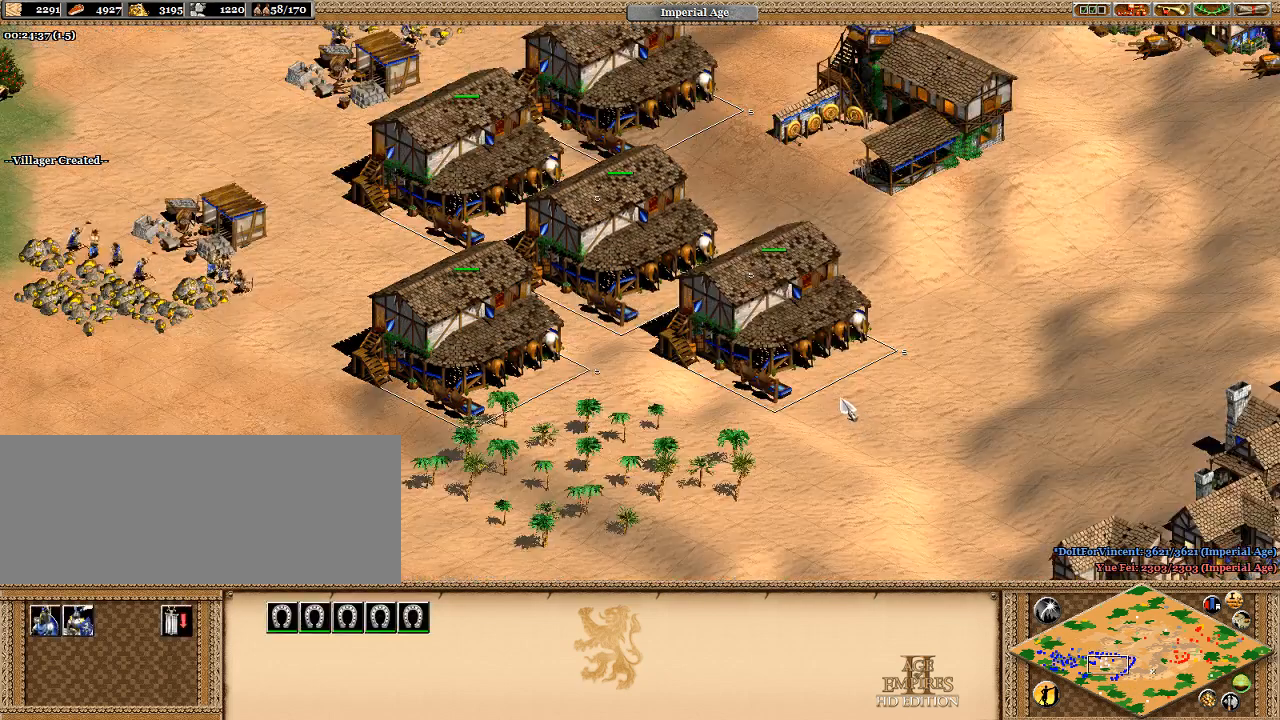
{"keys": [], "events": []}
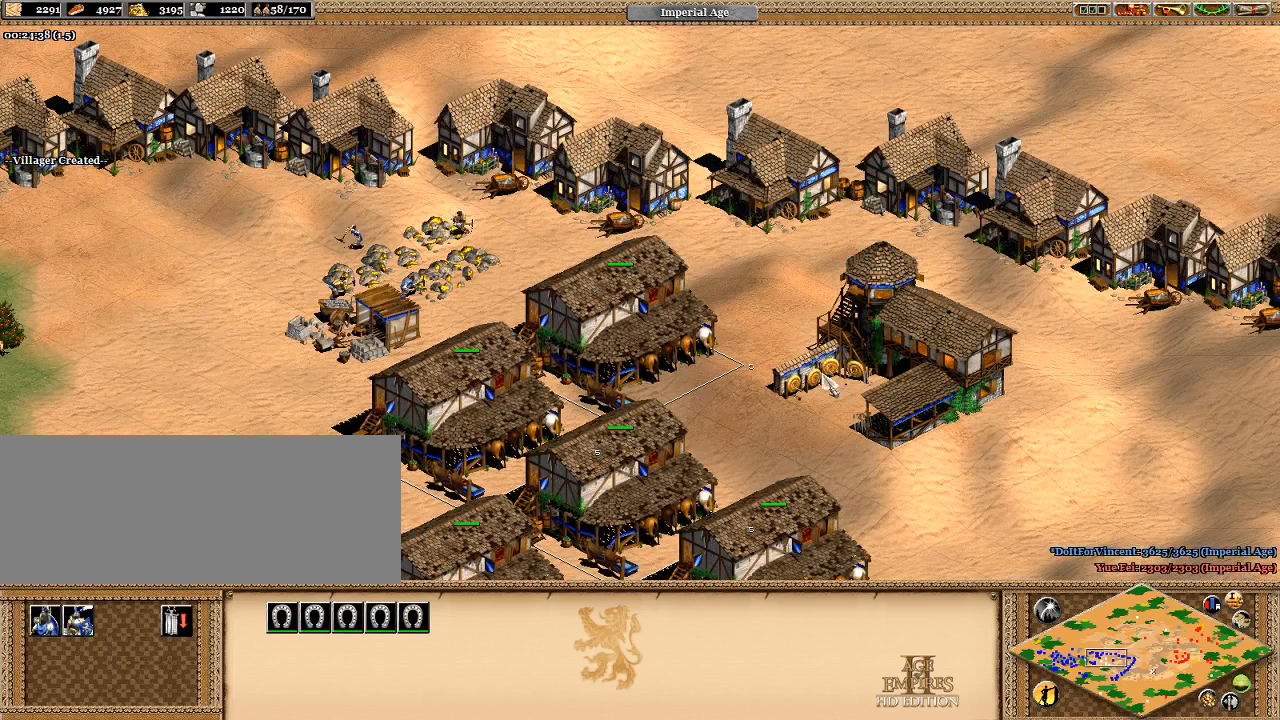
{"keys": [], "events": []}
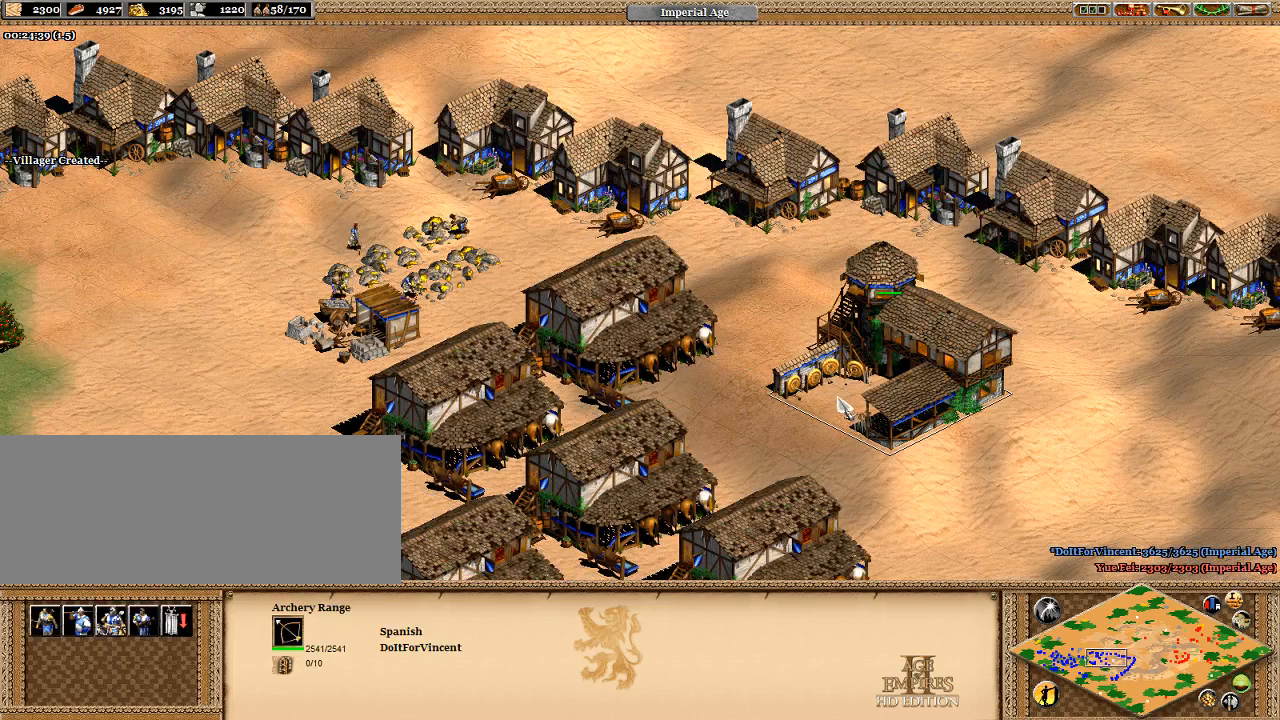
{"keys": [], "events": [[100, "5", "down"], [167, "5", "up"]]}